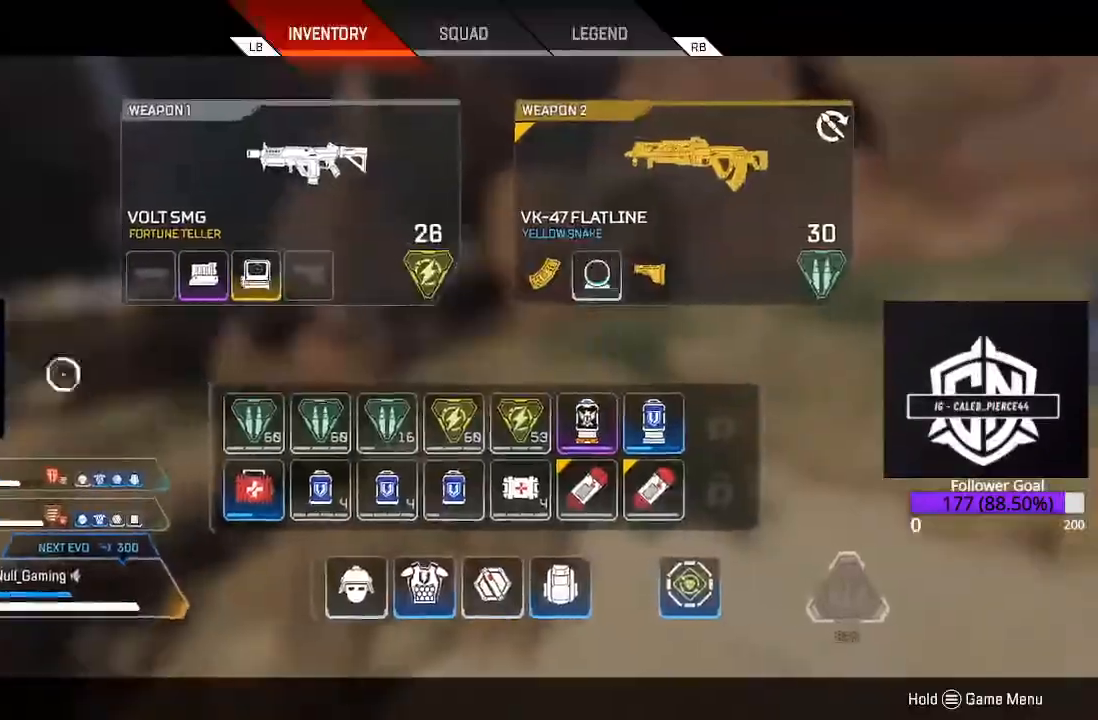
Gameplay with a controller (Xbox layout); each line is a JSON object with the inputs held at the frame after it (dt_ms = milliseconds from this image to that frame). "events" lists button and stick changes between this image and that frame as [ms after this image, input, new state], when the widget could be followed in between.
{"dt_ms": 500, "buttons": [], "left_stick": "up", "right_stick": "center", "events": [[33, "B", "down"], [150, "B", "up"], [167, "L3", "down"], [167, "left_stick", "up"], [250, "right_stick", "left"], [400, "L3", "up"], [433, "right_stick", "center"]]}
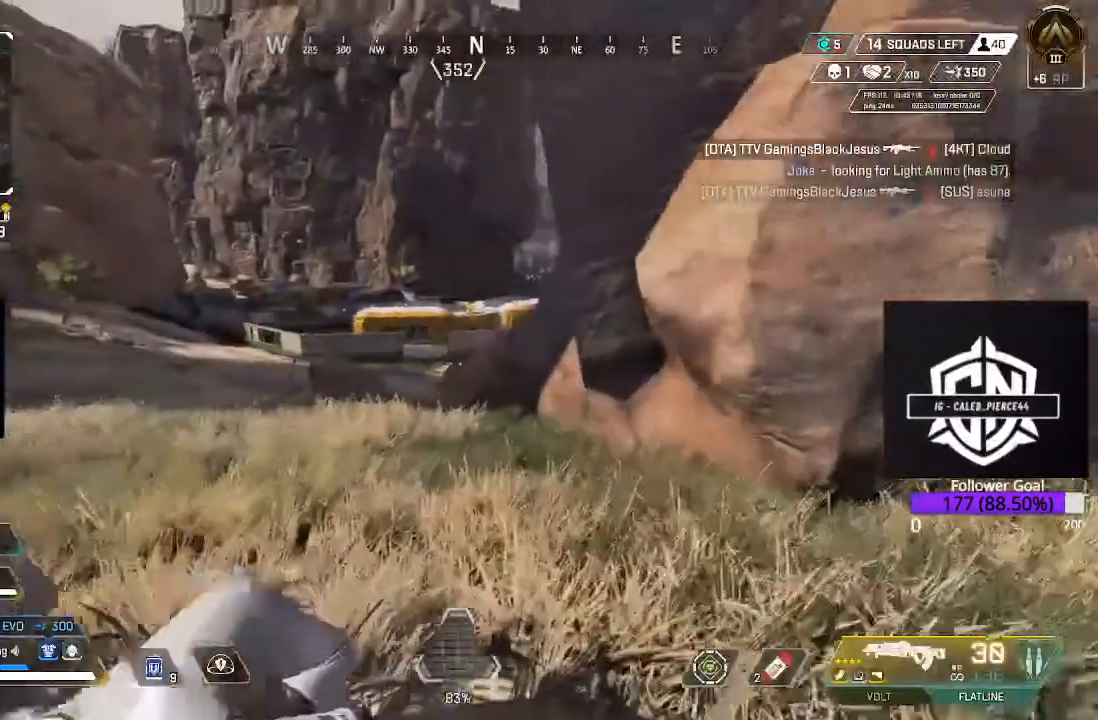
{"dt_ms": 1000, "buttons": ["L3"], "left_stick": "up-left", "right_stick": "center"}
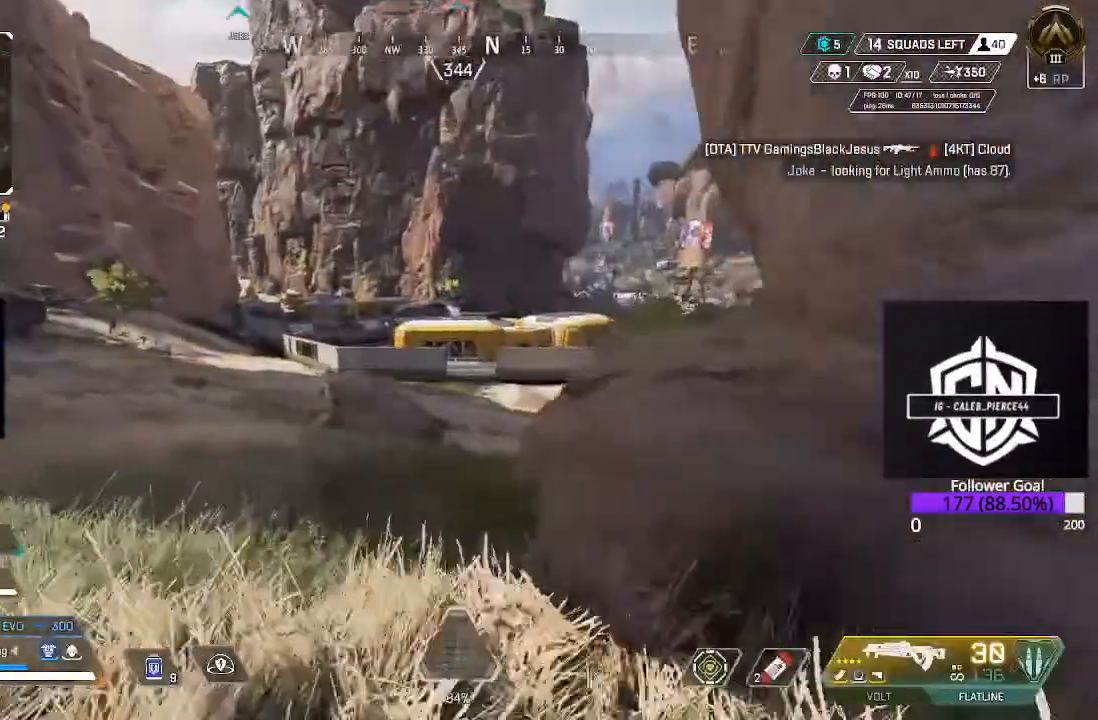
{"dt_ms": 500, "buttons": [], "left_stick": "up", "right_stick": "center", "events": [[67, "left_stick", "up"], [133, "L3", "up"]]}
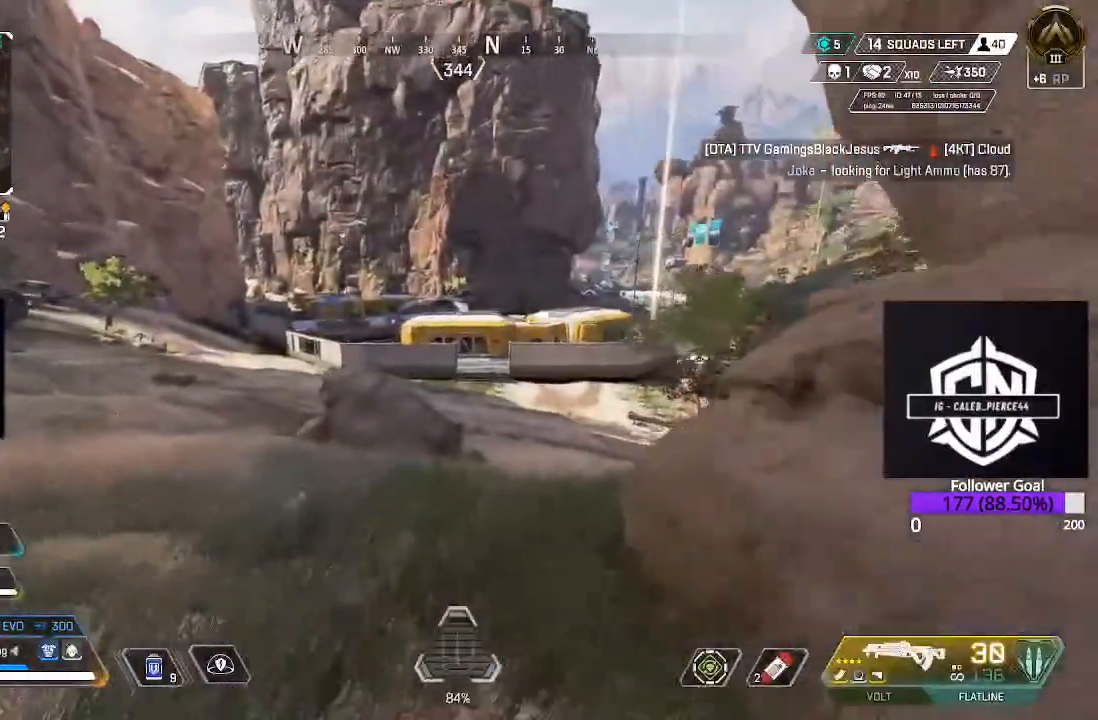
{"dt_ms": 500, "buttons": [], "left_stick": "up", "right_stick": "right", "events": [[17, "B", "down"], [150, "B", "up"], [433, "right_stick", "right"]]}
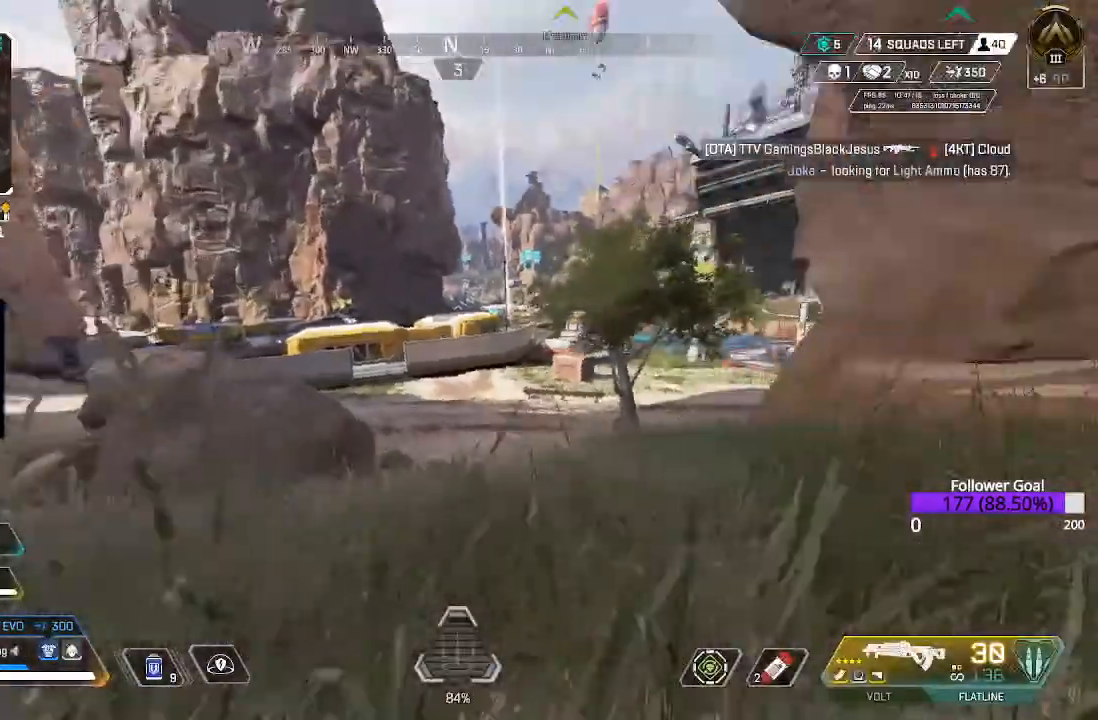
{"dt_ms": 500, "buttons": [], "left_stick": "up", "right_stick": "center", "events": [[83, "right_stick", "center"], [350, "A", "down"], [483, "A", "up"]]}
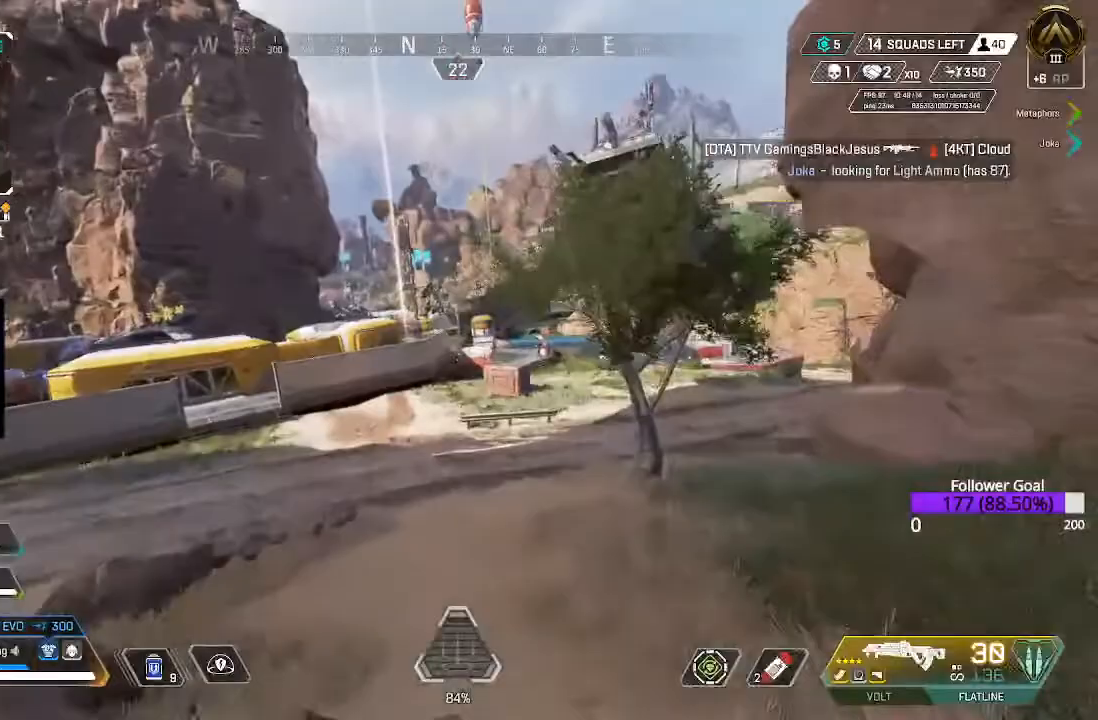
{"dt_ms": 500, "buttons": [], "left_stick": "up", "right_stick": "center", "events": []}
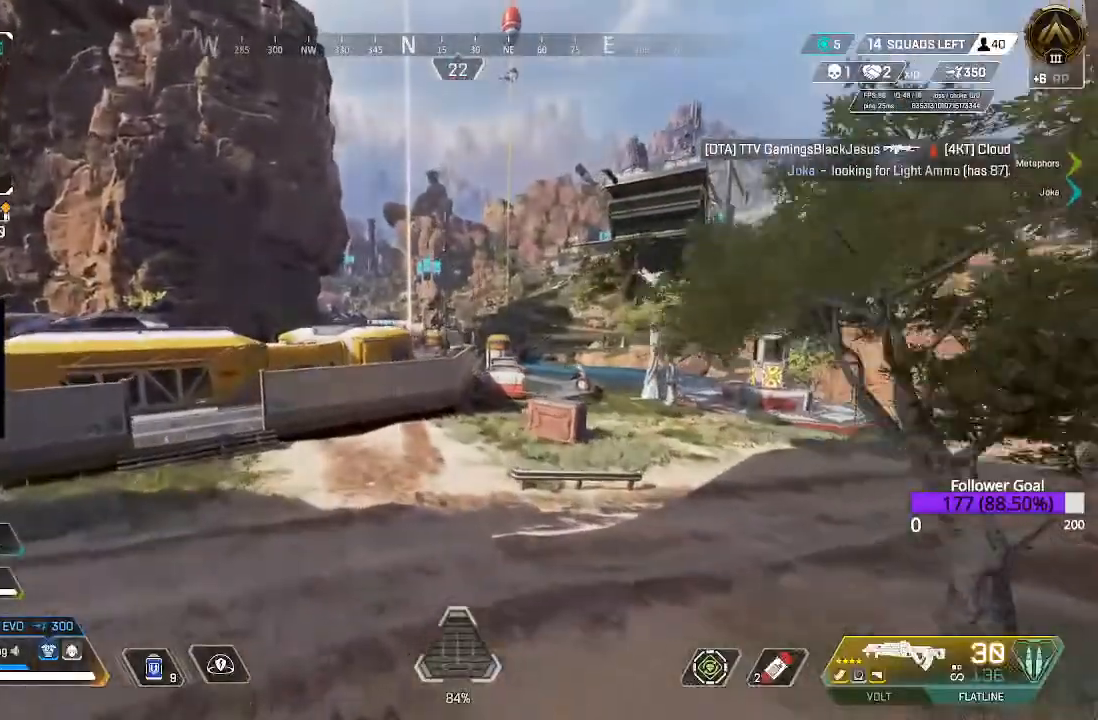
{"dt_ms": 500, "buttons": ["L3"], "left_stick": "up", "right_stick": "left", "events": [[350, "right_stick", "left"], [450, "L3", "down"]]}
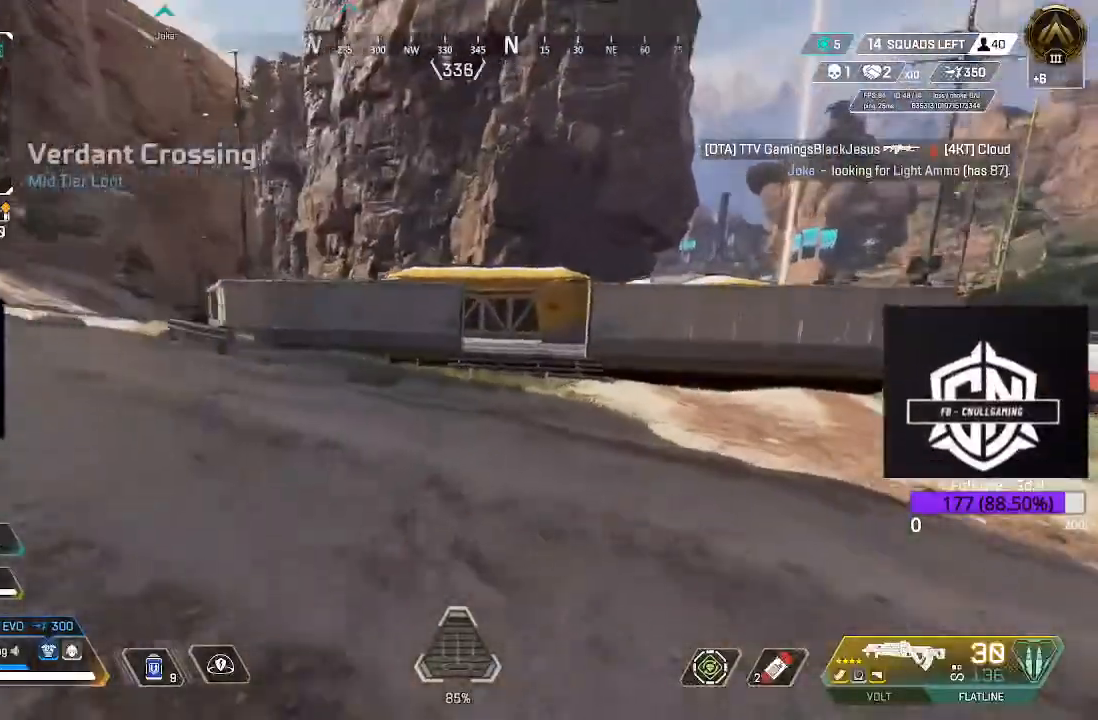
{"dt_ms": 500, "buttons": [], "left_stick": "up", "right_stick": "center", "events": [[33, "right_stick", "center"], [117, "L3", "up"], [267, "L3", "down"], [417, "L3", "up"]]}
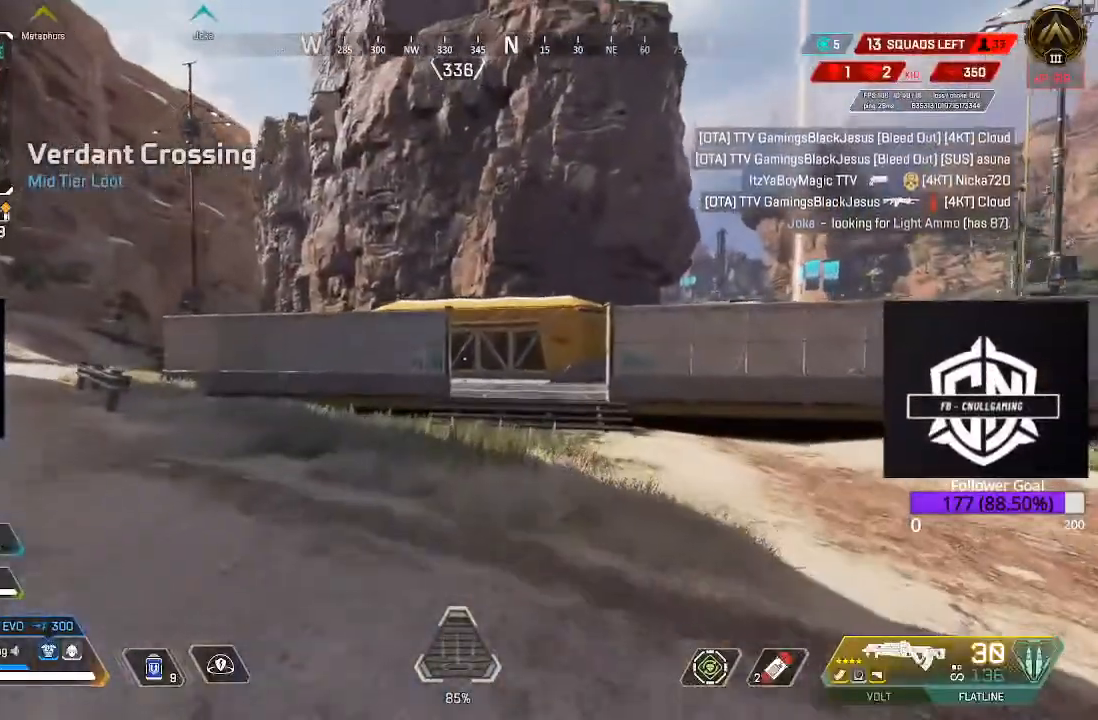
{"dt_ms": 500, "buttons": ["B"], "left_stick": "up", "right_stick": "center", "events": [[67, "L3", "down"], [233, "L3", "up"], [300, "B", "down"]]}
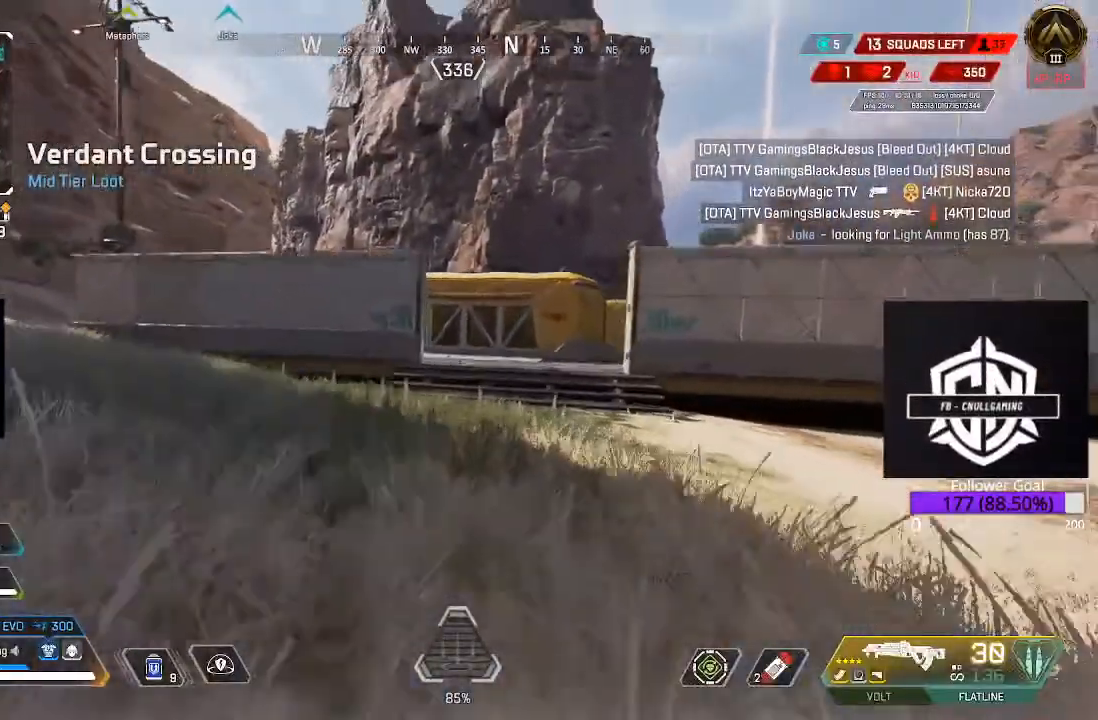
{"dt_ms": 500, "buttons": [], "left_stick": "up", "right_stick": "center", "events": [[67, "B", "up"], [300, "A", "down"], [467, "A", "up"]]}
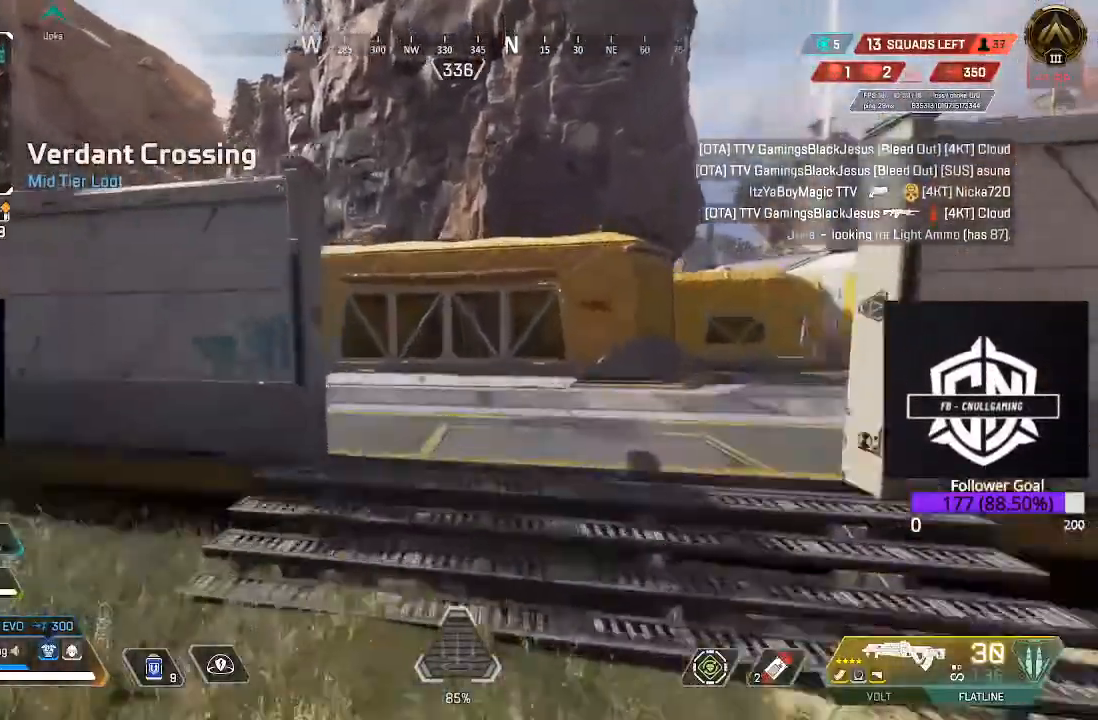
{"dt_ms": 500, "buttons": [], "left_stick": "up", "right_stick": "center", "events": [[300, "L3", "down"], [333, "right_stick", "left"], [467, "L3", "up"], [467, "right_stick", "center"]]}
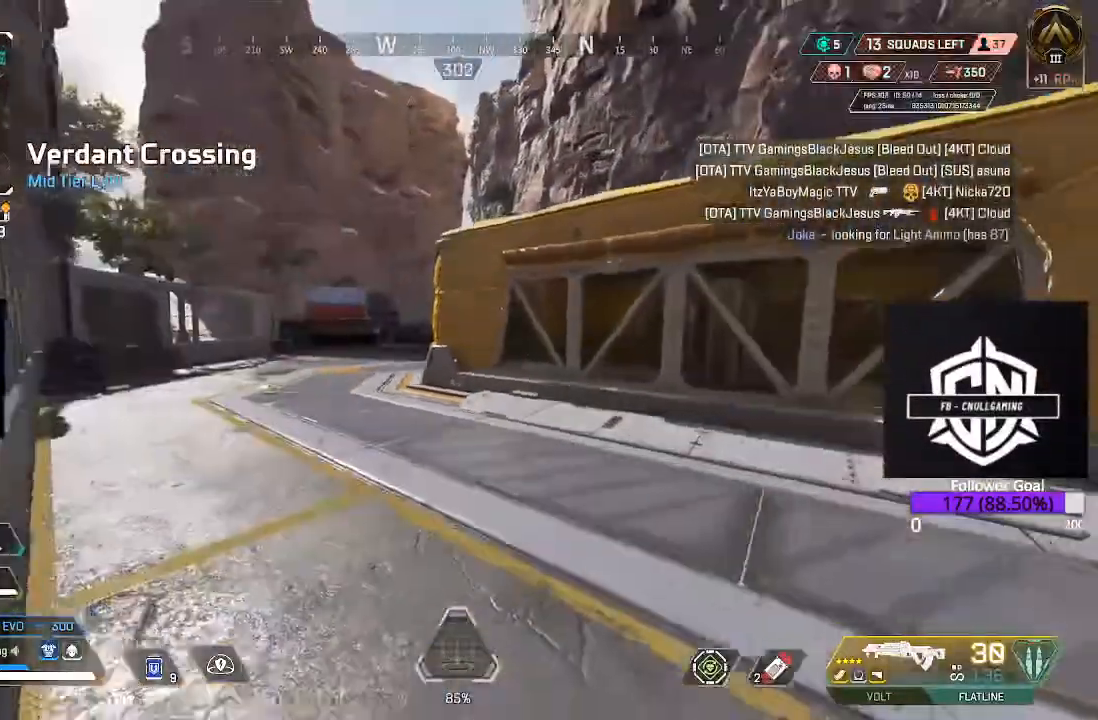
{"dt_ms": 500, "buttons": ["L3"], "left_stick": "up", "right_stick": "center", "events": [[100, "L3", "down"], [150, "right_stick", "left"], [250, "L3", "up"], [317, "right_stick", "center"], [367, "L3", "down"]]}
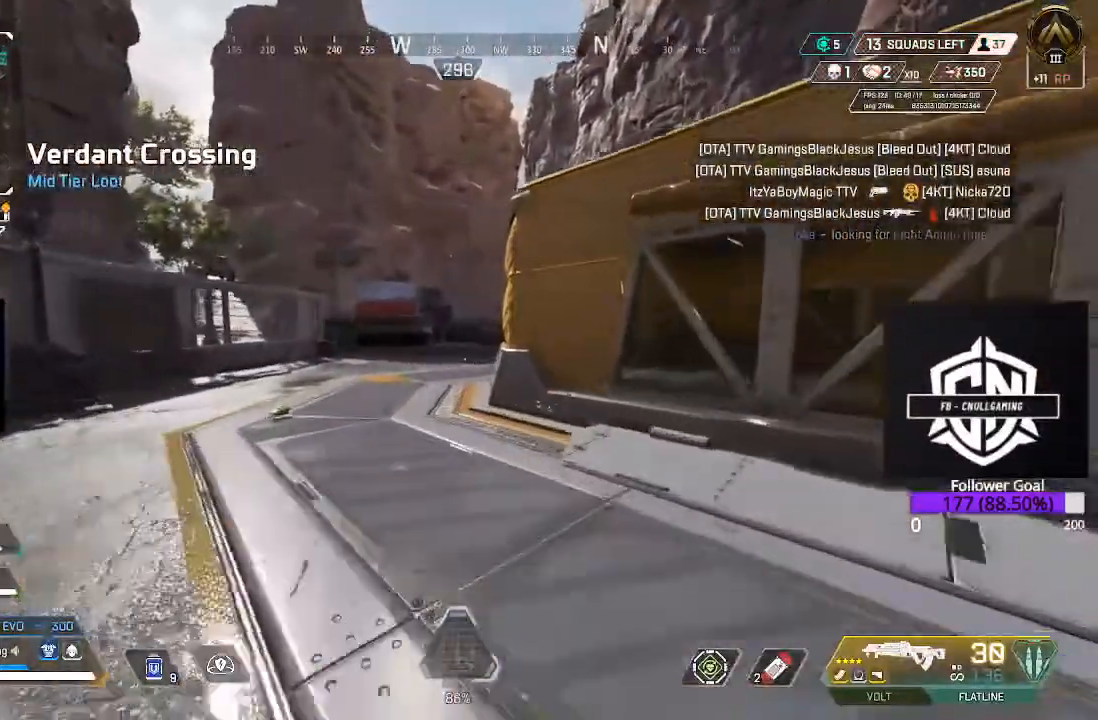
{"dt_ms": 500, "buttons": [], "left_stick": "up", "right_stick": "center"}
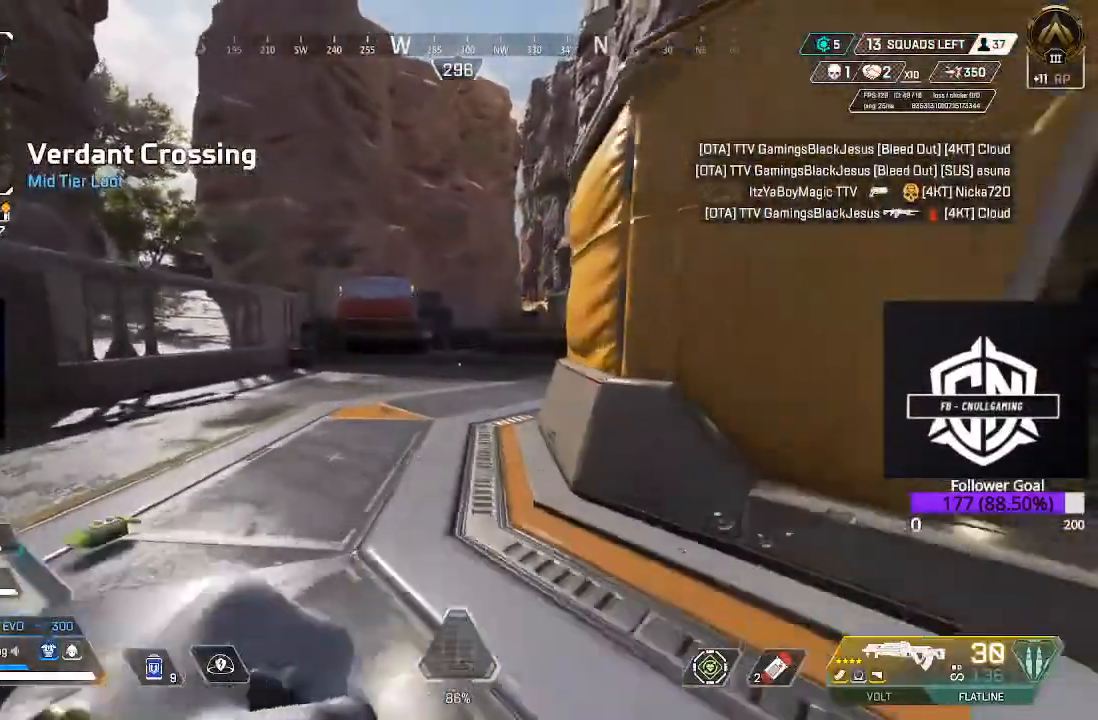
{"dt_ms": 500, "buttons": ["L3"], "left_stick": "up", "right_stick": "center", "events": [[133, "B", "down"], [250, "B", "up"], [433, "L3", "down"]]}
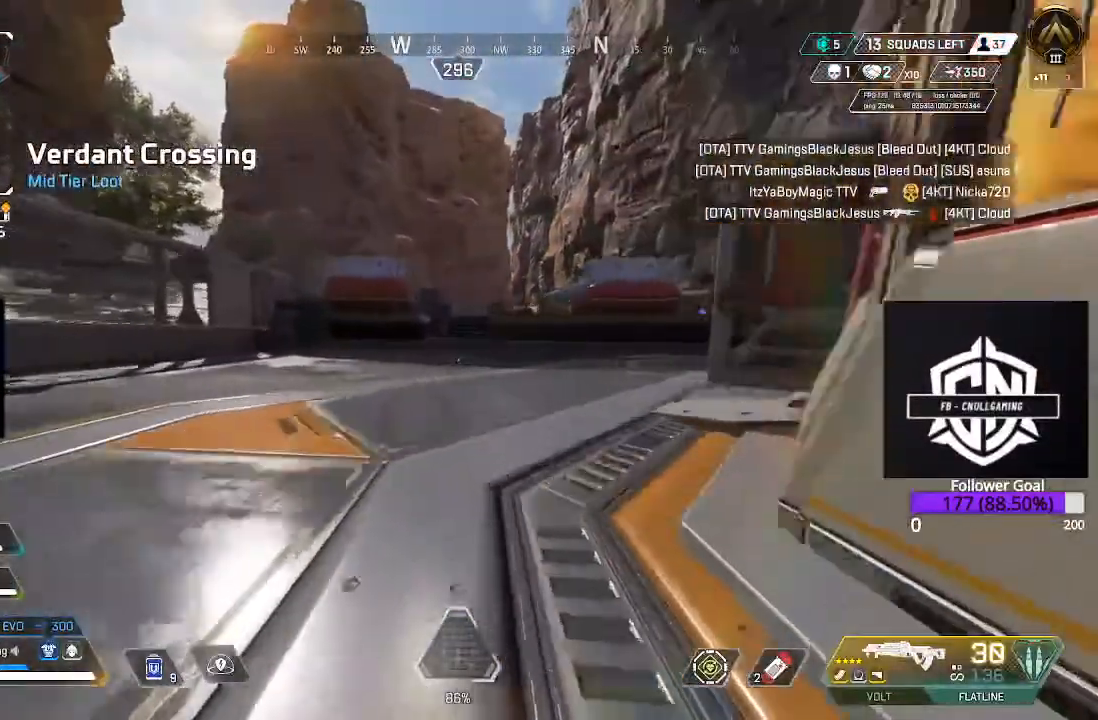
{"dt_ms": 500, "buttons": [], "left_stick": "up", "right_stick": "right", "events": [[17, "right_stick", "right"], [167, "right_stick", "center"], [450, "L3", "up"], [450, "right_stick", "right"]]}
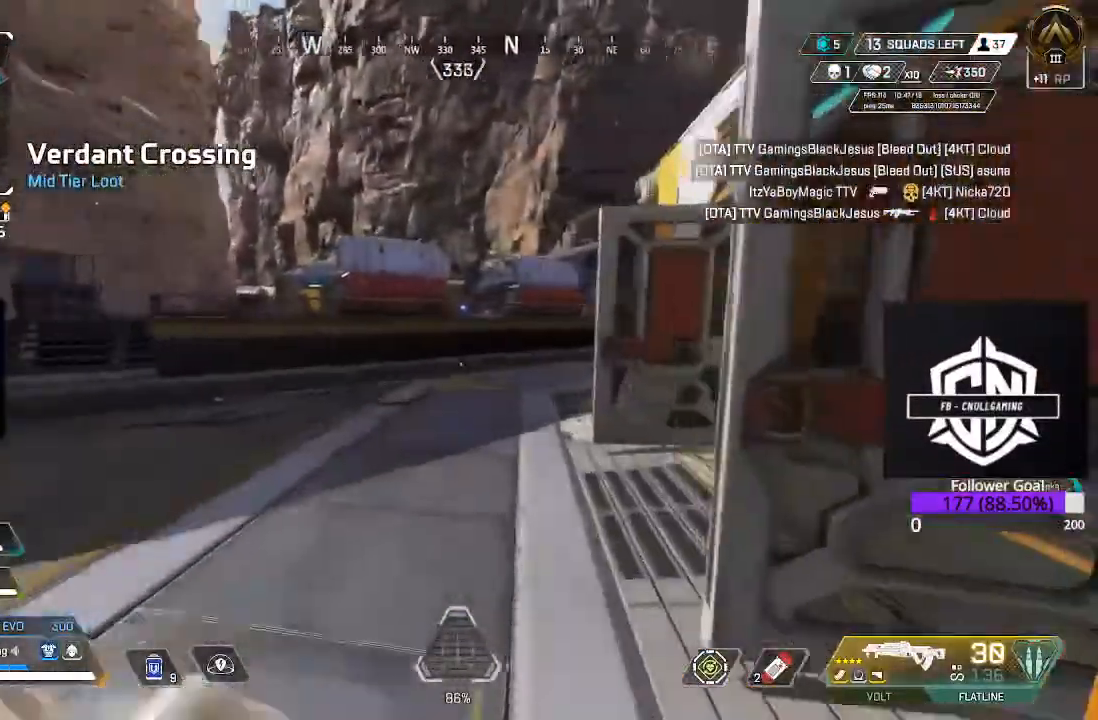
{"dt_ms": 500, "buttons": [], "left_stick": "up", "right_stick": "center", "events": [[350, "right_stick", "center"]]}
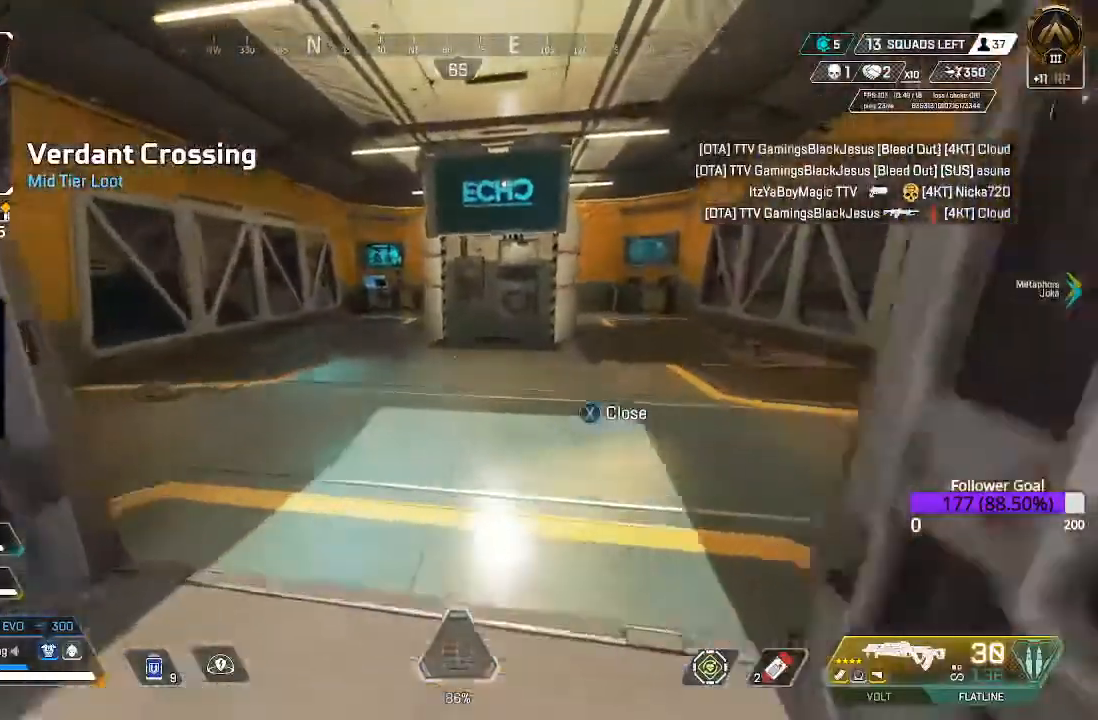
{"dt_ms": 500, "buttons": ["B"], "left_stick": "up", "right_stick": "center", "events": [[183, "right_stick", "down-right"], [350, "right_stick", "center"], [467, "B", "down"]]}
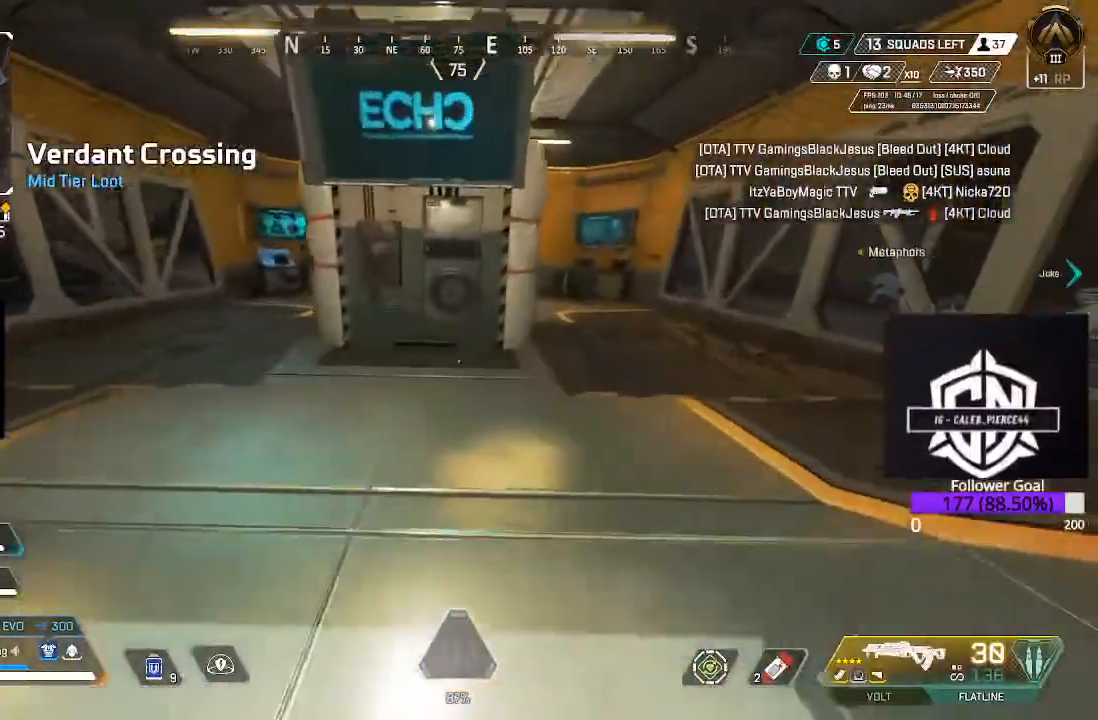
{"dt_ms": 500, "buttons": [], "left_stick": "up-right", "right_stick": "right", "events": [[33, "left_stick", "up-right"], [100, "B", "up"], [317, "L3", "down"], [450, "L3", "up"], [450, "right_stick", "right"]]}
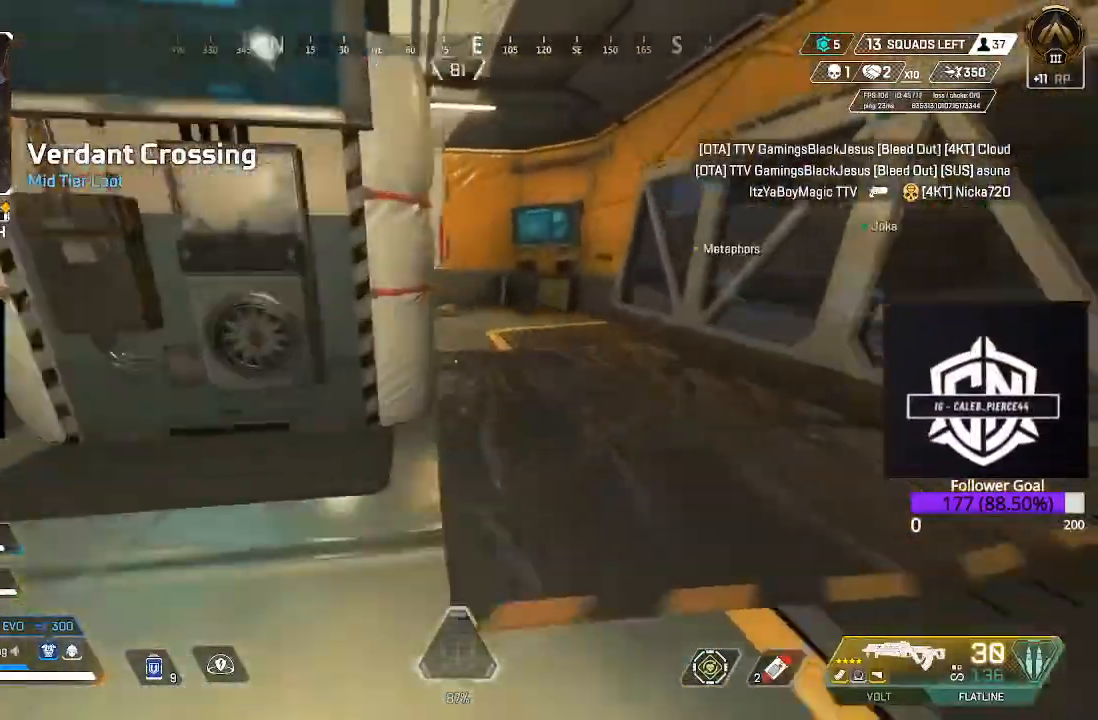
{"dt_ms": 500, "buttons": [], "left_stick": "up-right", "right_stick": "center", "events": [[67, "right_stick", "center"], [183, "L3", "down"], [283, "right_stick", "left"], [417, "L3", "up"], [483, "right_stick", "center"]]}
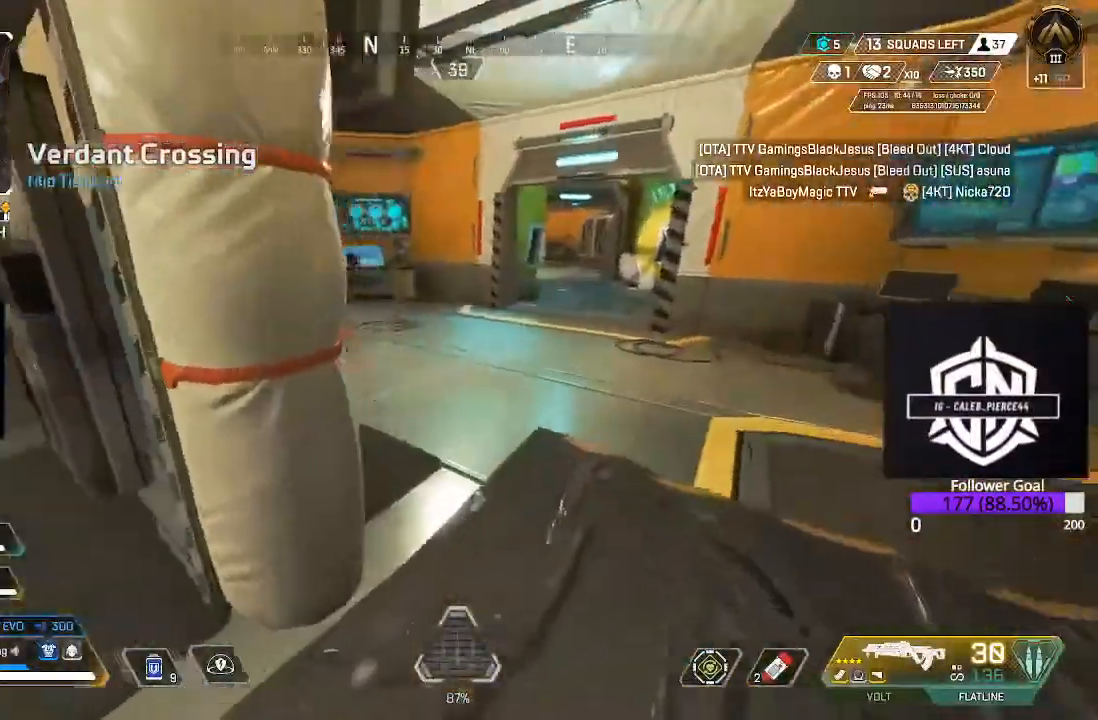
{"dt_ms": 500, "buttons": ["L3"], "left_stick": "up", "right_stick": "center", "events": [[83, "L3", "down"], [217, "left_stick", "up"], [283, "L3", "up"], [417, "L3", "down"]]}
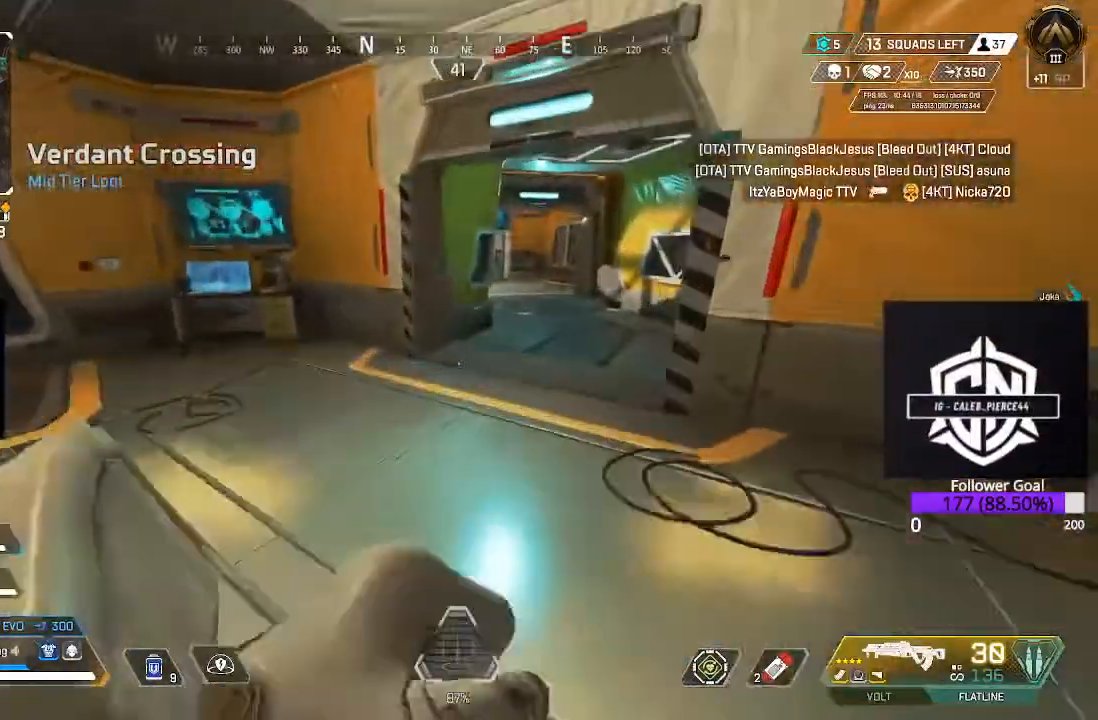
{"dt_ms": 500, "buttons": [], "left_stick": "up-right", "right_stick": "center", "events": [[83, "L3", "up"], [300, "L3", "down"], [467, "L3", "up"], [467, "left_stick", "up-right"]]}
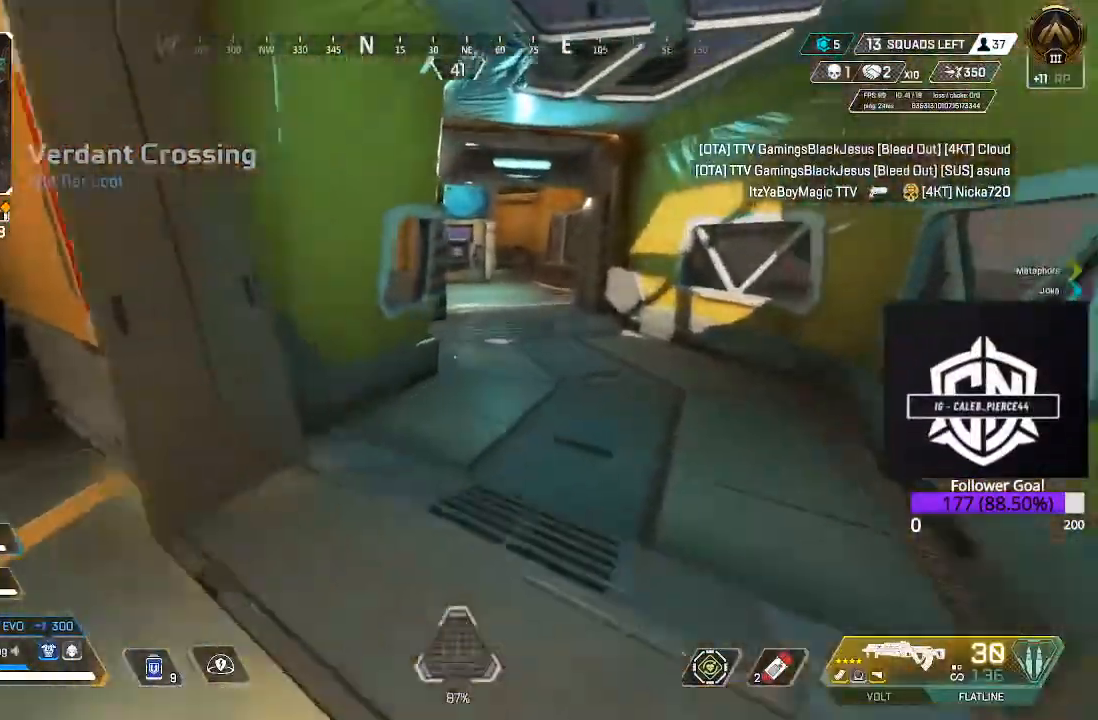
{"dt_ms": 500, "buttons": [], "left_stick": "up", "right_stick": "center", "events": [[167, "L3", "down"], [167, "left_stick", "up"], [367, "L3", "up"]]}
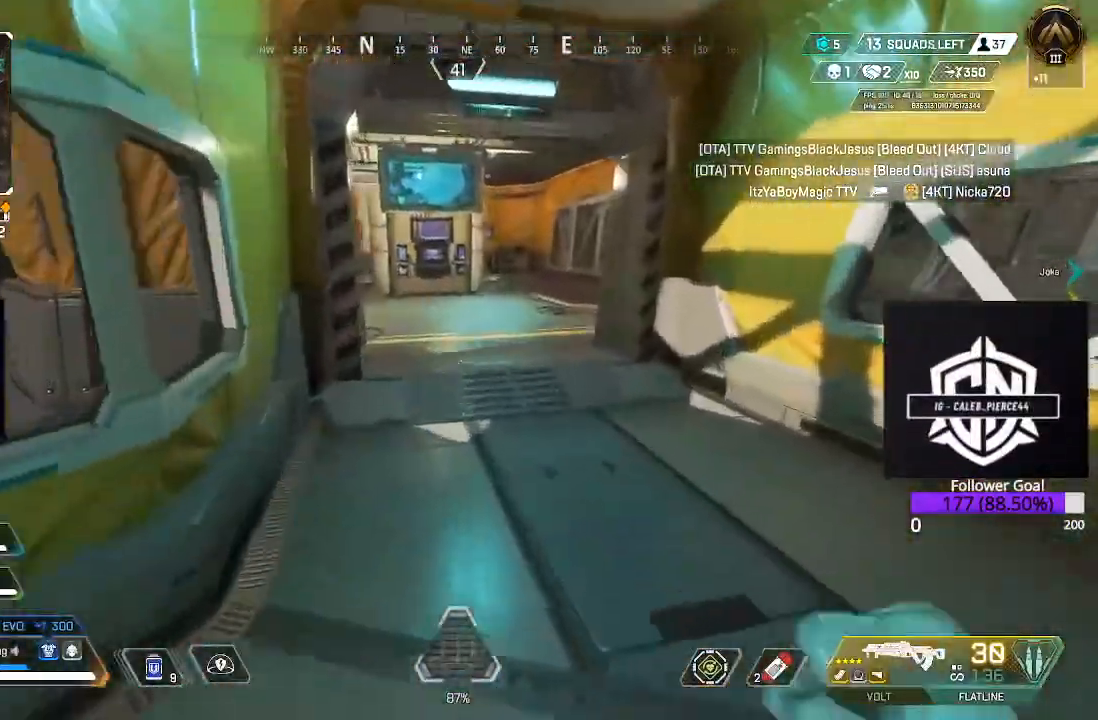
{"dt_ms": 500, "buttons": ["L3"], "left_stick": "up", "right_stick": "right", "events": [[33, "L3", "down"], [267, "L3", "up"], [417, "L3", "down"], [483, "right_stick", "right"]]}
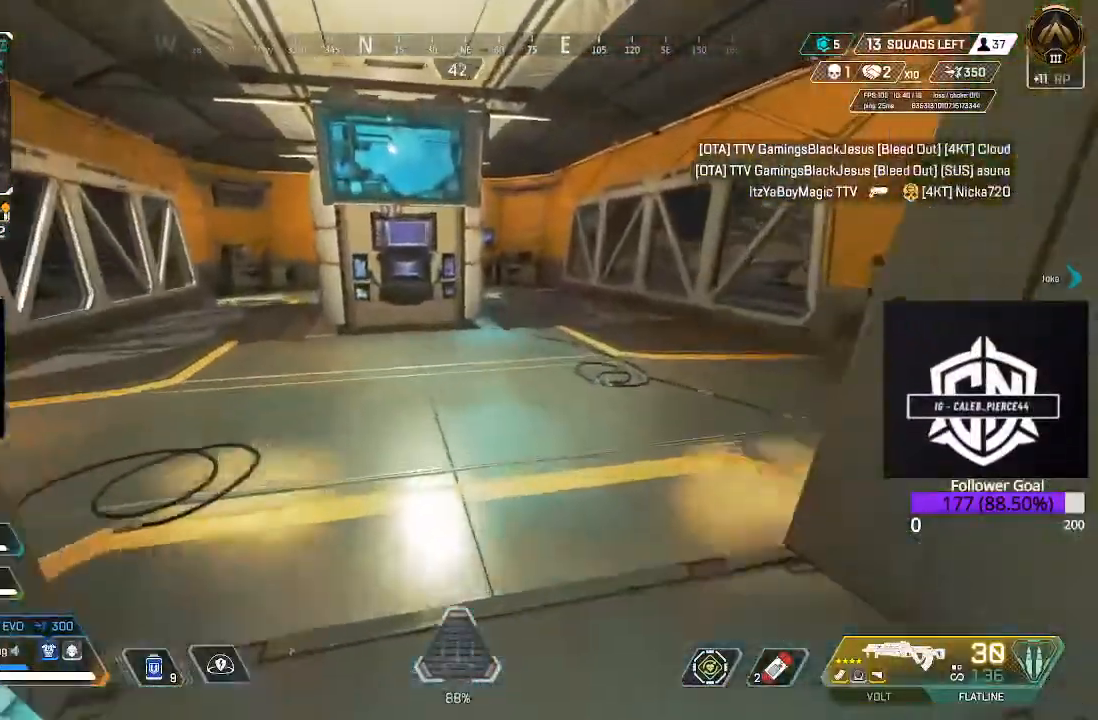
{"dt_ms": 500, "buttons": ["L3"], "left_stick": "up-left", "right_stick": "left", "events": [[117, "right_stick", "center"], [300, "right_stick", "left"], [350, "left_stick", "up-left"]]}
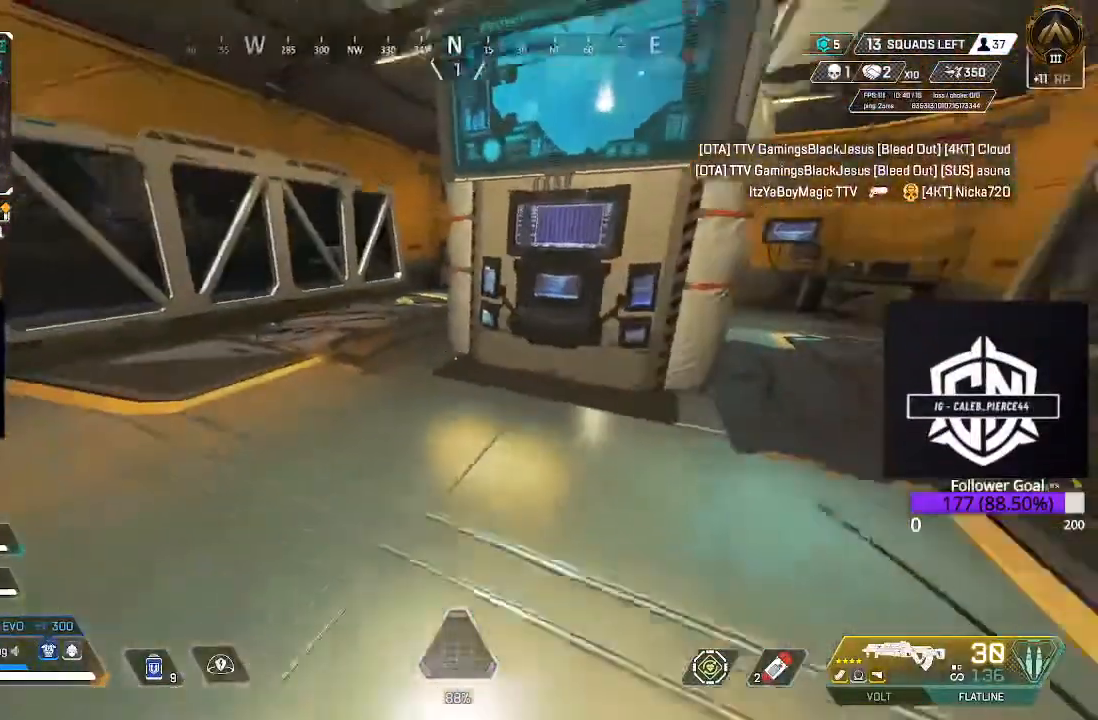
{"dt_ms": 500, "buttons": ["L3"], "left_stick": "up-left", "right_stick": "down", "events": [[33, "right_stick", "center"], [133, "right_stick", "down-right"], [183, "right_stick", "center"], [467, "right_stick", "down"]]}
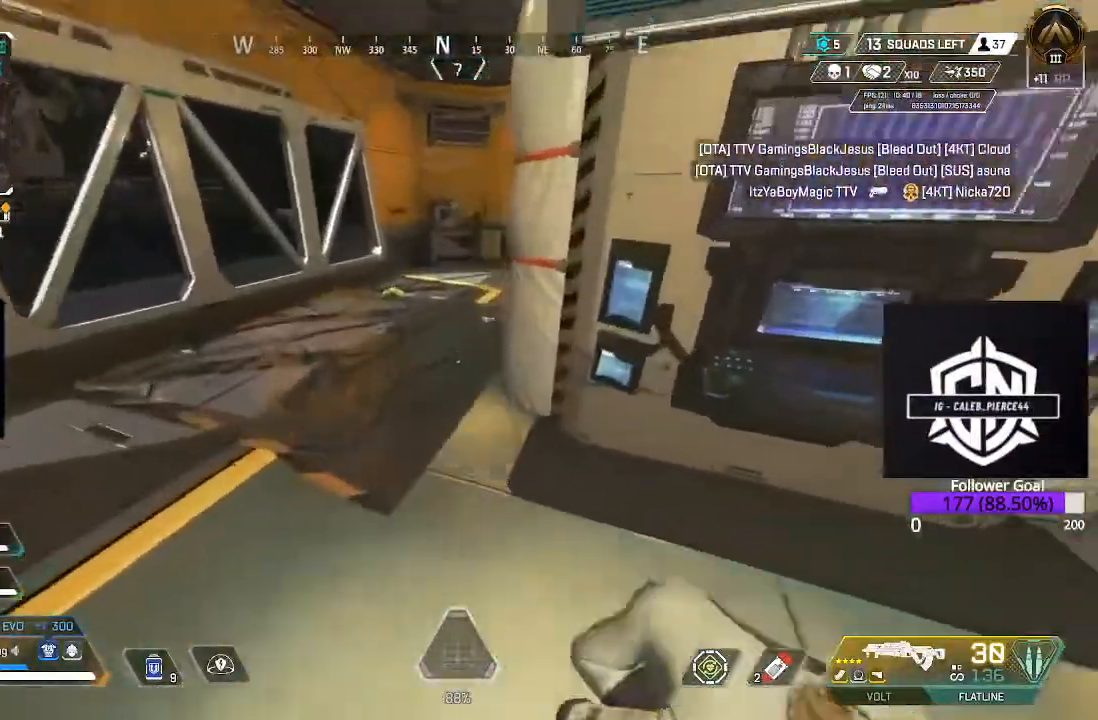
{"dt_ms": 500, "buttons": ["X"], "left_stick": "up", "right_stick": "center", "events": [[150, "L3", "up"], [150, "right_stick", "center"], [200, "left_stick", "up"], [500, "X", "down"]]}
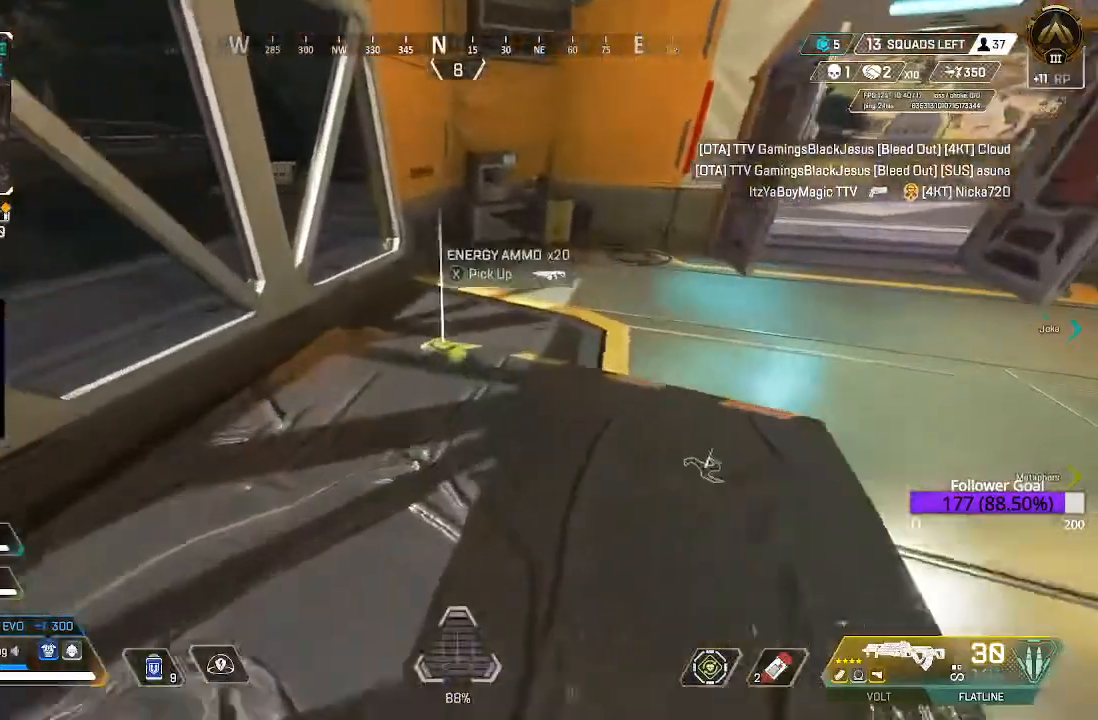
{"dt_ms": 500, "buttons": [], "left_stick": "down-right", "right_stick": "center", "events": [[133, "X", "up"], [133, "left_stick", "center"], [283, "left_stick", "down-right"], [283, "right_stick", "down"], [400, "right_stick", "center"]]}
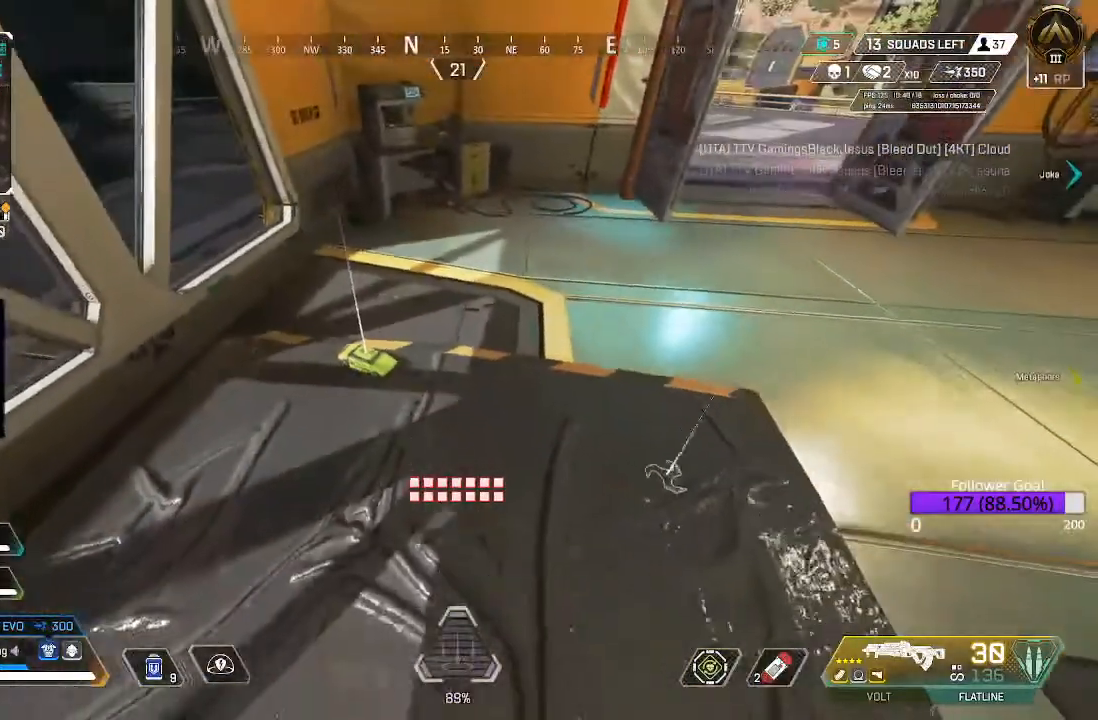
{"dt_ms": 500, "buttons": [], "left_stick": "up-left", "right_stick": "center", "events": [[150, "left_stick", "center"], [317, "left_stick", "up-left"]]}
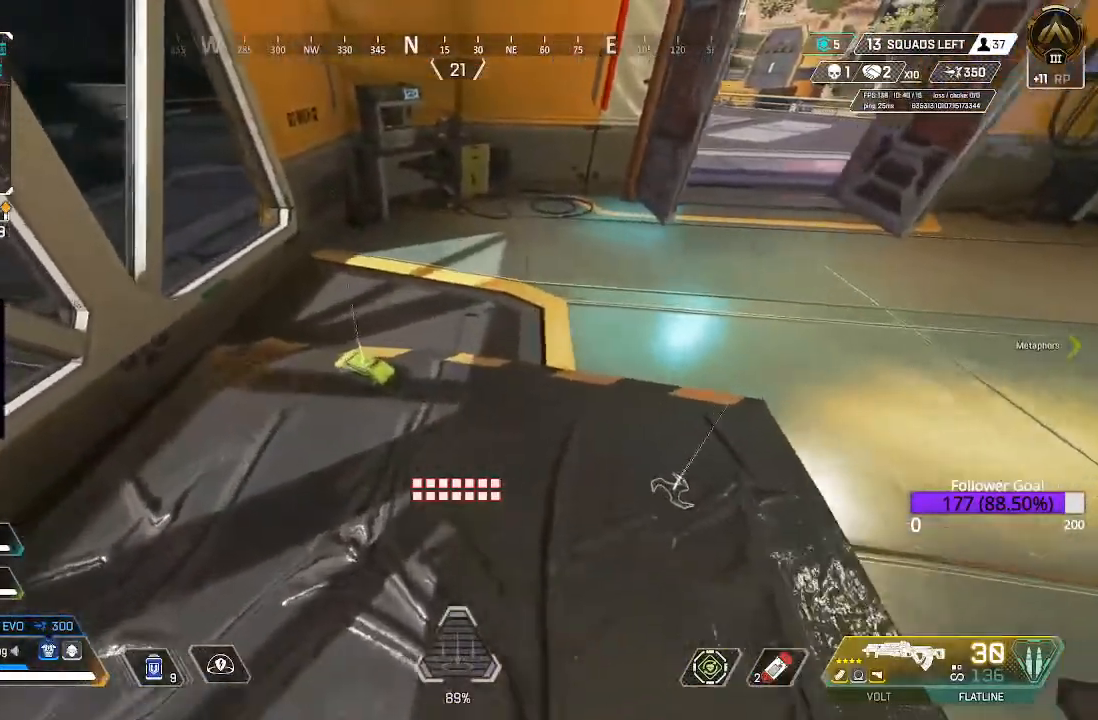
{"dt_ms": 500, "buttons": ["X"], "left_stick": "center", "right_stick": "center", "events": [[33, "X", "down"], [67, "left_stick", "center"]]}